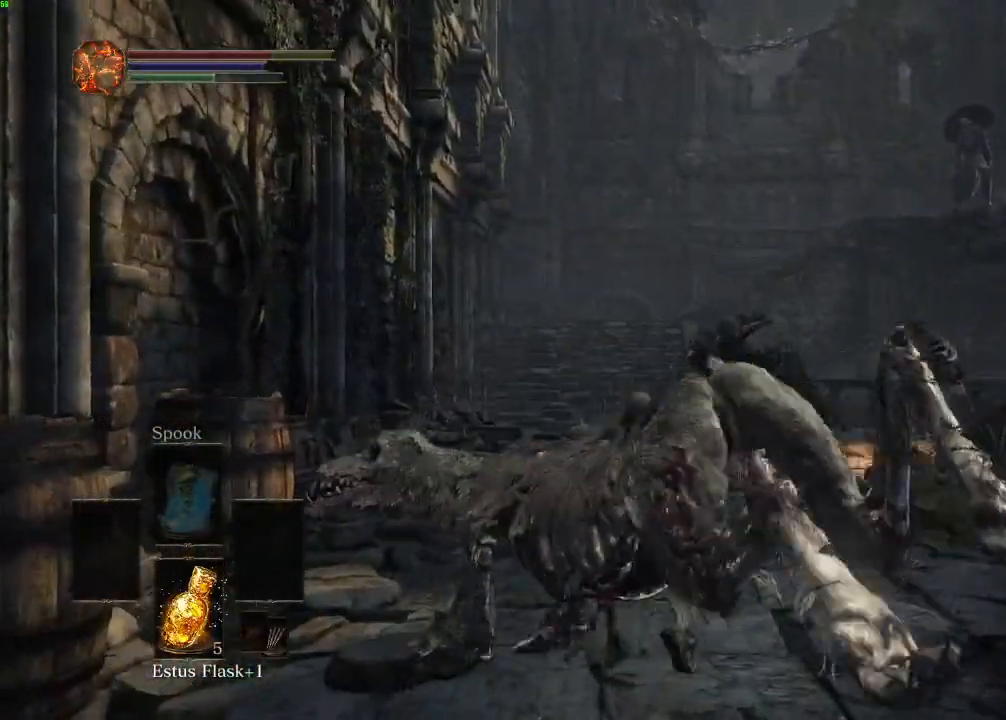
Gameplay with keyboard and mouse; each line is a JSON object with the keys and mouse buttons held at the frame after it. "events" lists presses ("down") and releases ("up") of "a", "d", "down", "e", "escape", "f", "left", "q", "r", "right", "s", "shift", "space", "tab", "up", "w", "x", "z", "mouse_left", "mouse_wheel", "mouse_right", "mouse_mb4" and "mouse_mb5" between this image and that frame as [ms after this image, input, new state], when the widget could be followed in between. "mouse_left", "mouse_wheel", "mouse_right", "mouse_mb4", "mouse_mb5" = the "left", "wheel", "right", "mb4", "mb5" buttons of the "mouse" list. No other keys are recorded. "wheel" means that the mouse wheel is clicked or scrolled. Mouse movement is not recorded.
{"keys": ["space", "w"], "mouse": [], "events": []}
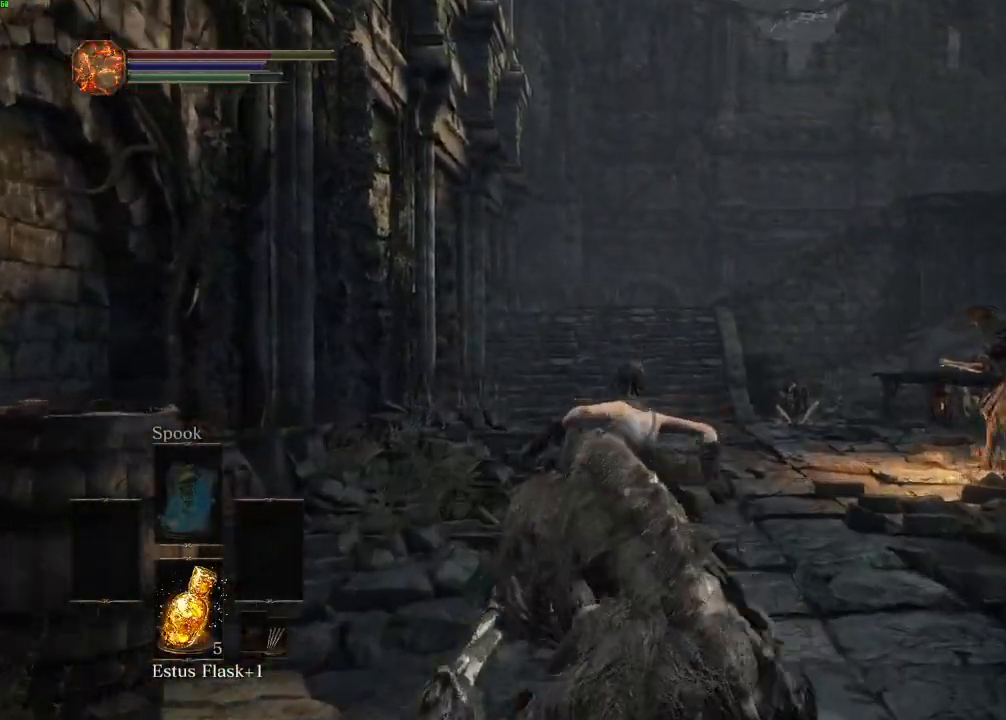
{"keys": ["space", "w"], "mouse": [], "events": [[350, "space", "up"], [450, "space", "down"]]}
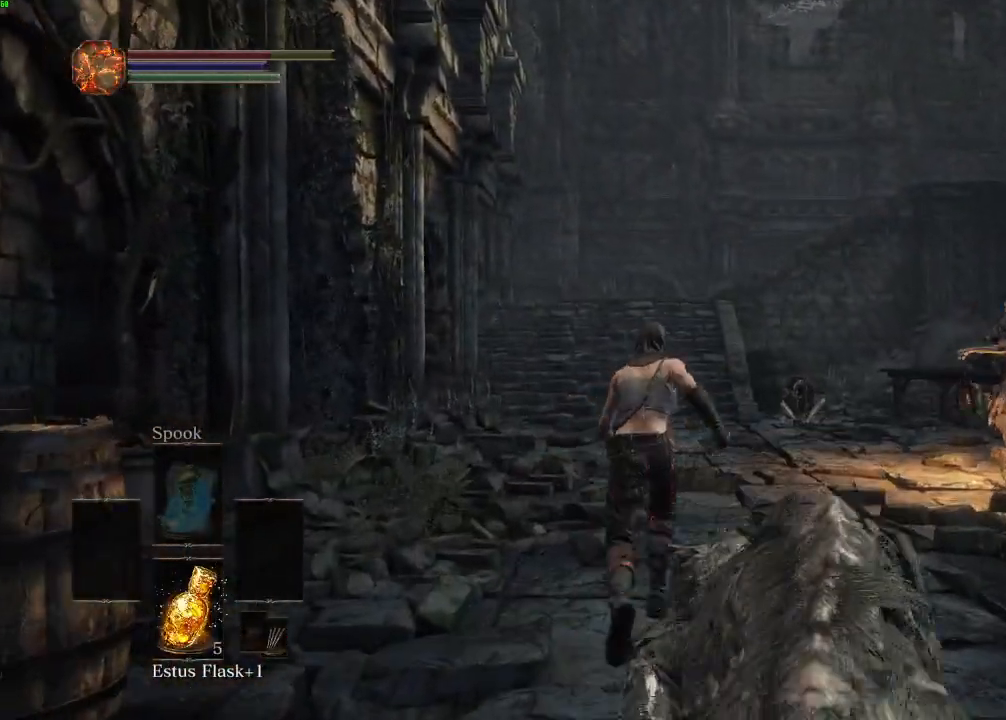
{"keys": ["space", "w"], "mouse": [], "events": [[33, "space", "up"], [400, "space", "down"]]}
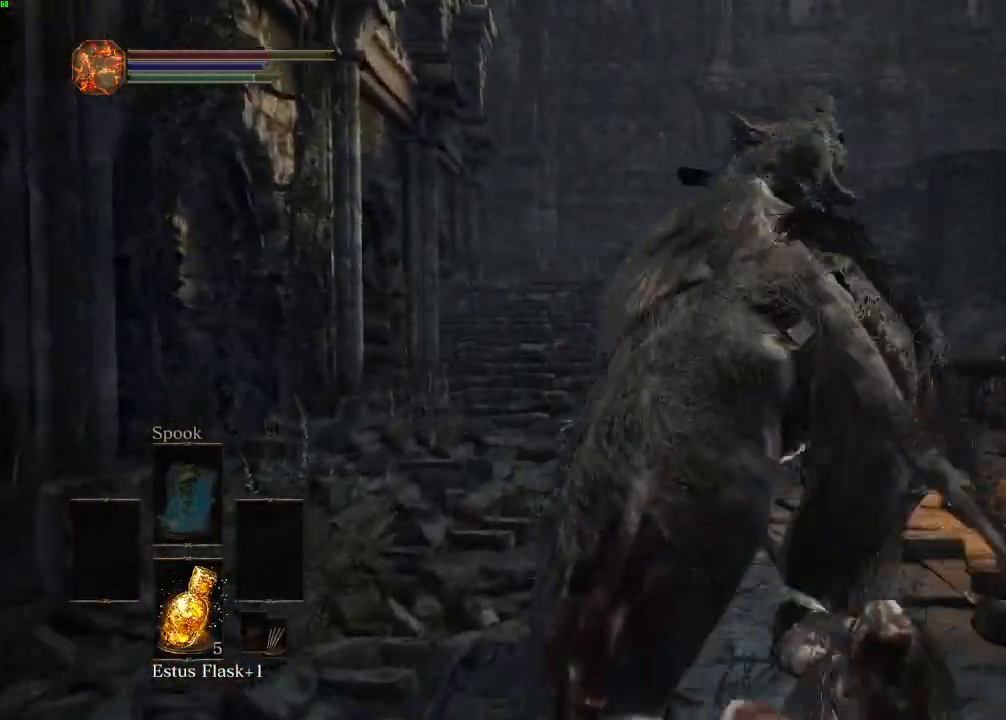
{"keys": ["space", "w"], "mouse": []}
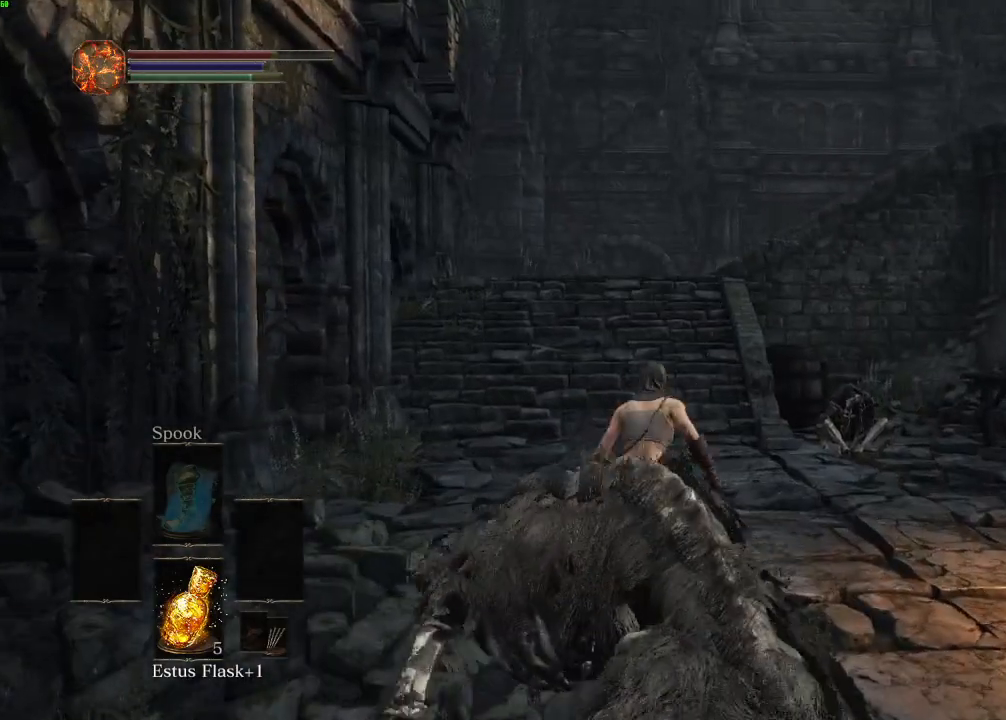
{"keys": ["space", "w"], "mouse": [], "events": []}
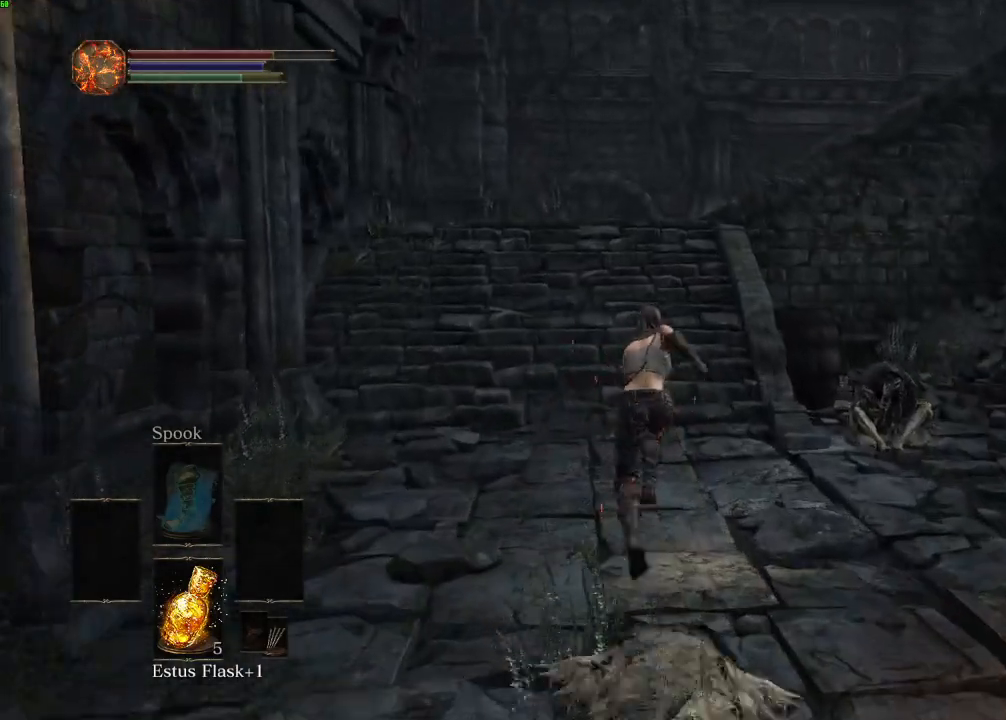
{"keys": ["space", "w"], "mouse": [], "events": []}
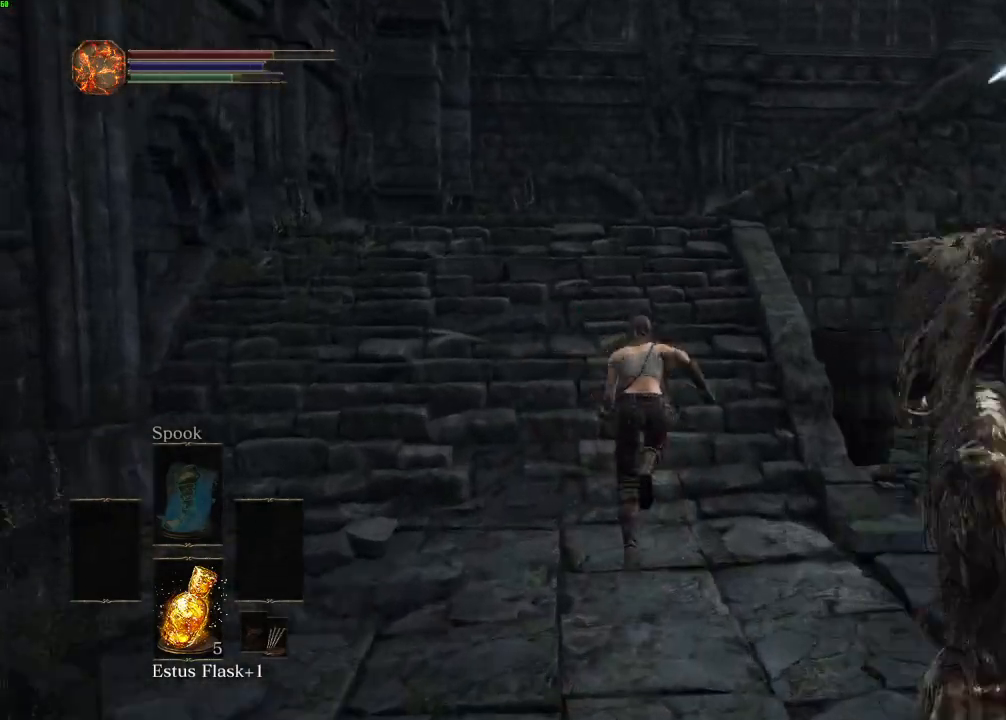
{"keys": ["space", "w"], "mouse": [], "events": []}
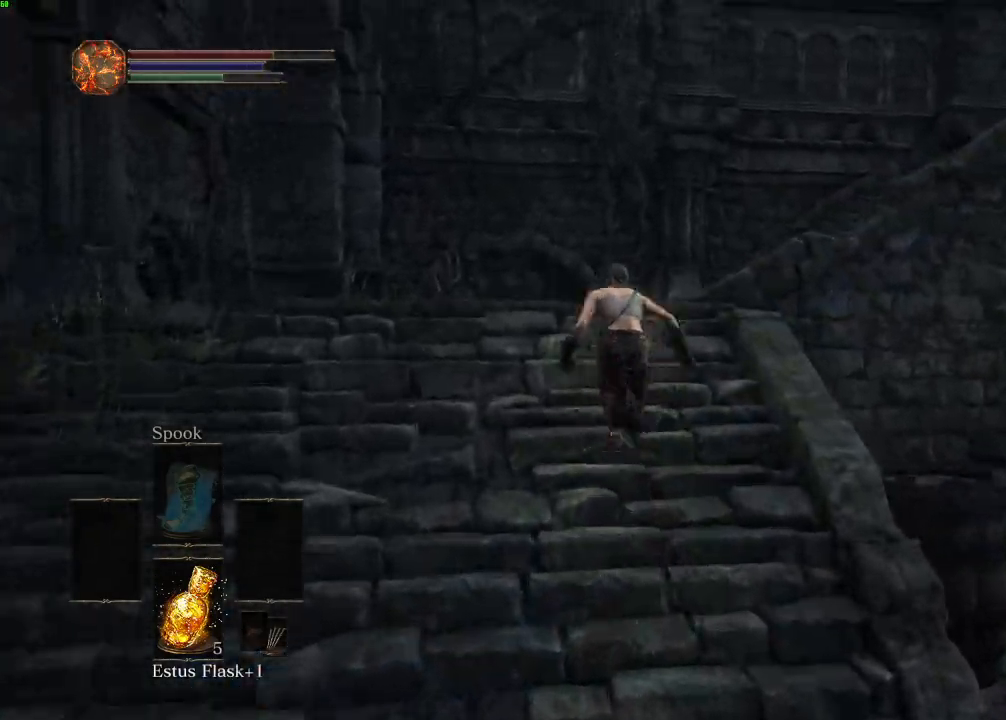
{"keys": ["space", "w"], "mouse": [], "events": []}
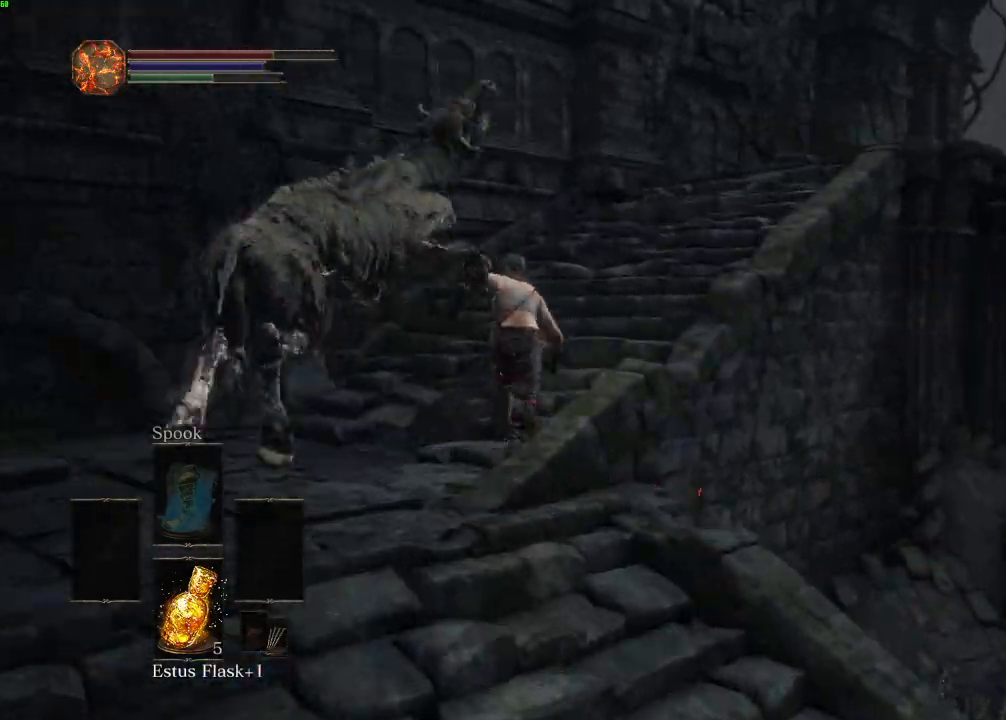
{"keys": ["space", "w"], "mouse": [], "events": []}
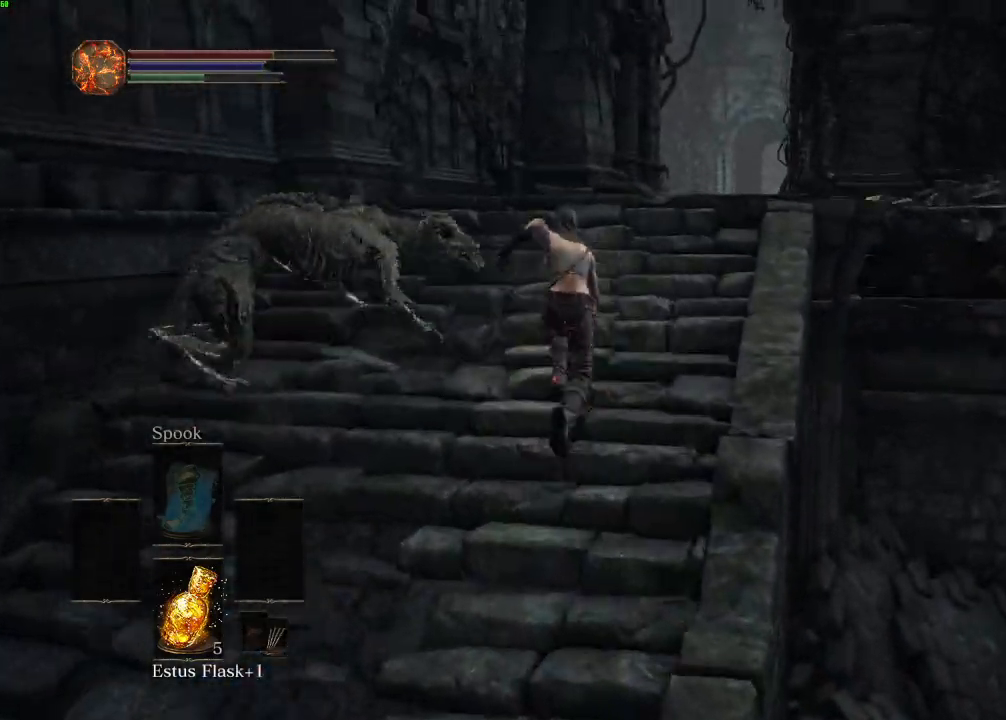
{"keys": ["space", "w"], "mouse": [], "events": []}
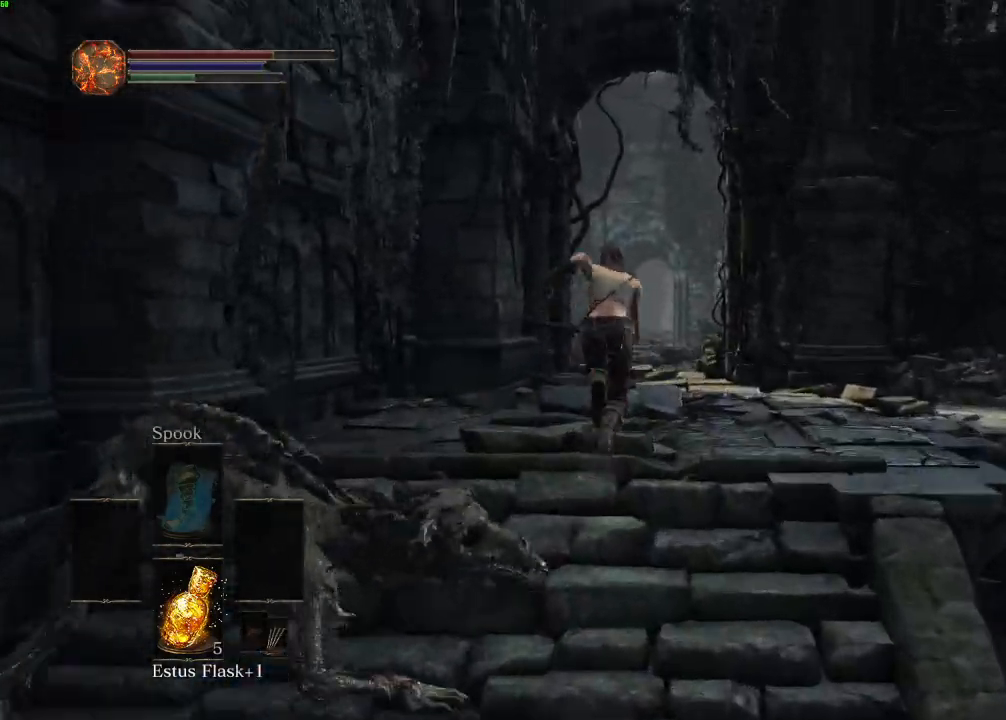
{"keys": ["space", "w"], "mouse": [], "events": []}
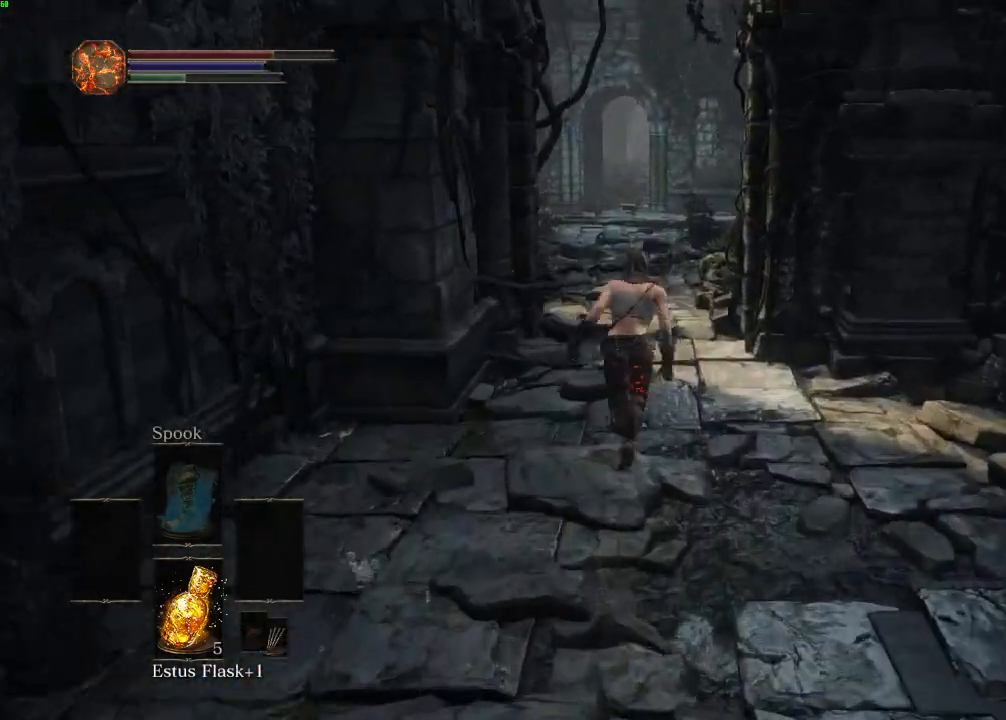
{"keys": ["space", "w"], "mouse": []}
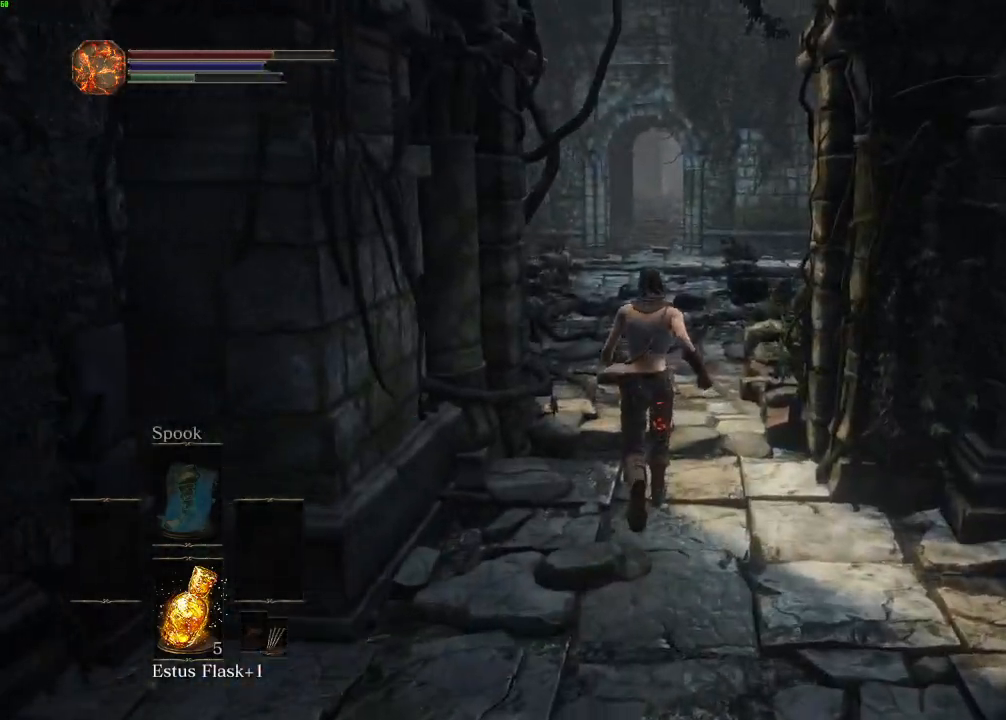
{"keys": ["escape", "space", "w"], "mouse": [], "events": [[467, "escape", "down"]]}
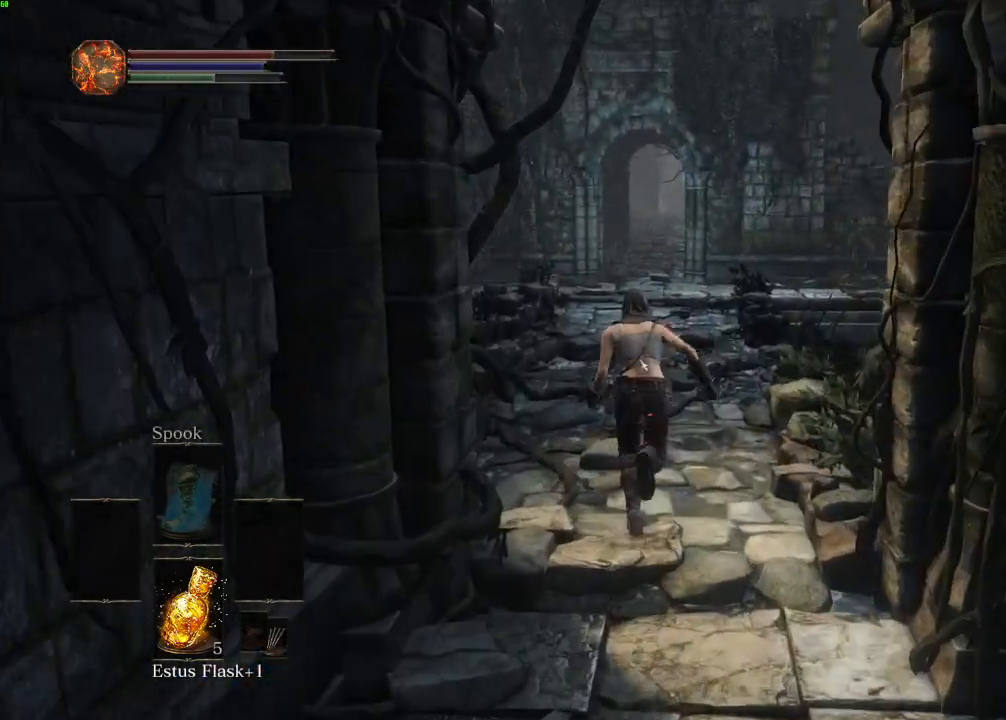
{"keys": ["space", "w"], "mouse": [], "events": [[33, "escape", "up"], [100, "e", "down"], [167, "e", "up"]]}
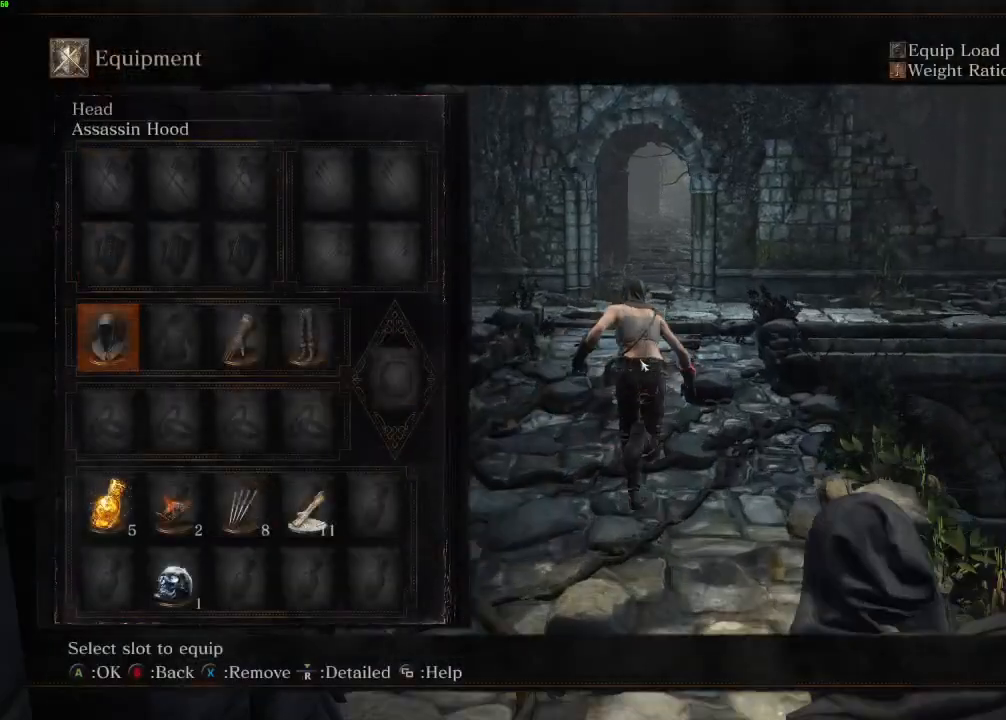
{"keys": ["space", "w"], "mouse": [], "events": [[183, "e", "down"], [267, "e", "up"], [350, "e", "down"], [433, "e", "up"]]}
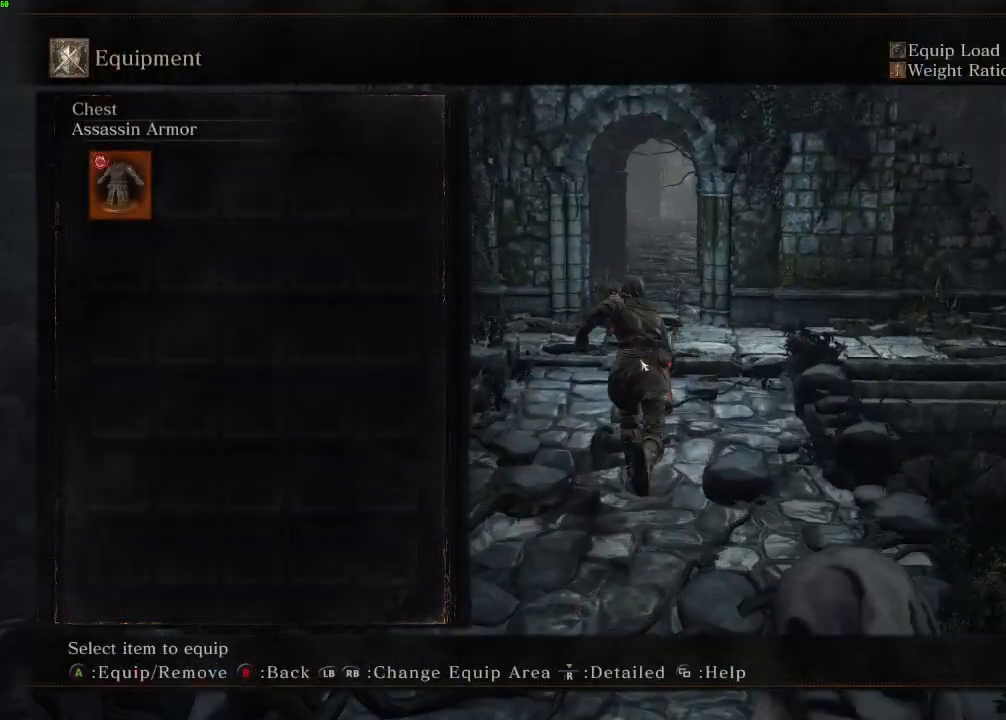
{"keys": ["e", "space", "w"], "mouse": [], "events": [[33, "escape", "down"], [100, "escape", "up"], [150, "escape", "down"], [217, "escape", "up"], [267, "e", "down"], [367, "e", "up"], [433, "e", "down"]]}
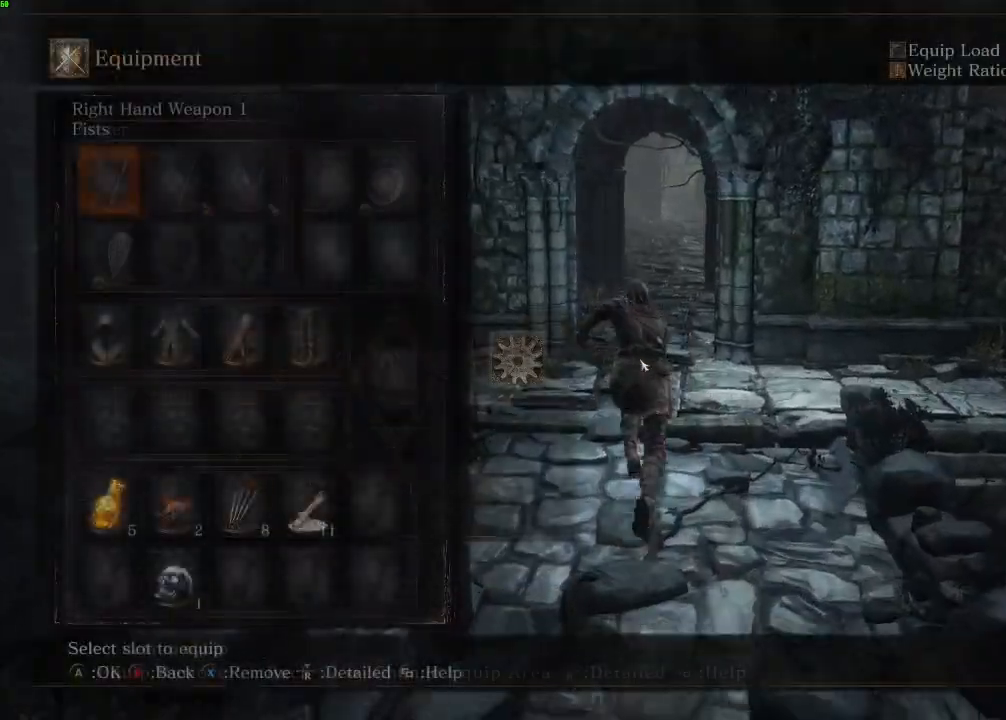
{"keys": ["space", "w"], "mouse": []}